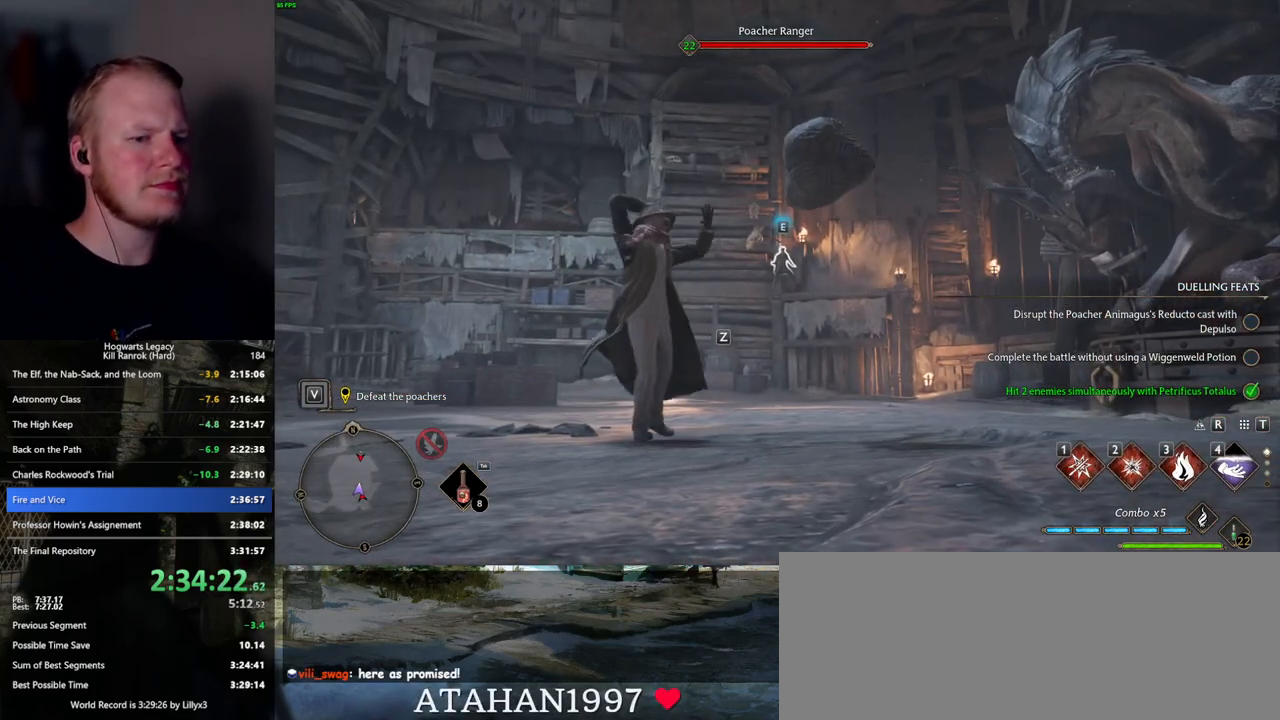
Gameplay with keyboard and mouse; each line is a JSON object with the keys and mouse buttons held at the frame after it. "events" lists presses ("down") and releases ("up") of ".", "/", "0", "1", "2", "3", "4", "5", "6", "7", "8", "9", "a", "alt_l", "alt_r", "b", "backslash", "backspace", "c", "caps_lock", "comma", "ctrl_l", "ctrl_r", "d", "e", "equals", "escape", "f", "f1", "f10", "f11", "f12", "f2", "f3", "f4", "f5", "f6", "f7", "f8", "f9", "g", "h", "i", "j", "k", "l", "lbracket", "m", "minus", "n", "o", "p", "q", "quote", "r", "rbracket", "return", "s", "semicolon", "shift_l", "shift_r", "space", "super", "t", "tab", "tilde", "u", "v", "w", "x", "y", "z", "mouse_left", "mouse_wheel", "mouse_right", "mouse_mb4" and "mouse_mb5" between this image and that frame as [ms after this image, input, new state], when the widget could be followed in between. "mouse_left", "mouse_wheel", "mouse_right", "mouse_mb4", "mouse_mb5" = the "left", "wheel", "right", "mb4", "mb5" buttons of the "mouse" list. No other keys are recorded. "wheel" means that the mouse wheel is clicked or scrolled. Mouse movement is not recorded.
{"keys": ["w"], "mouse": [], "events": []}
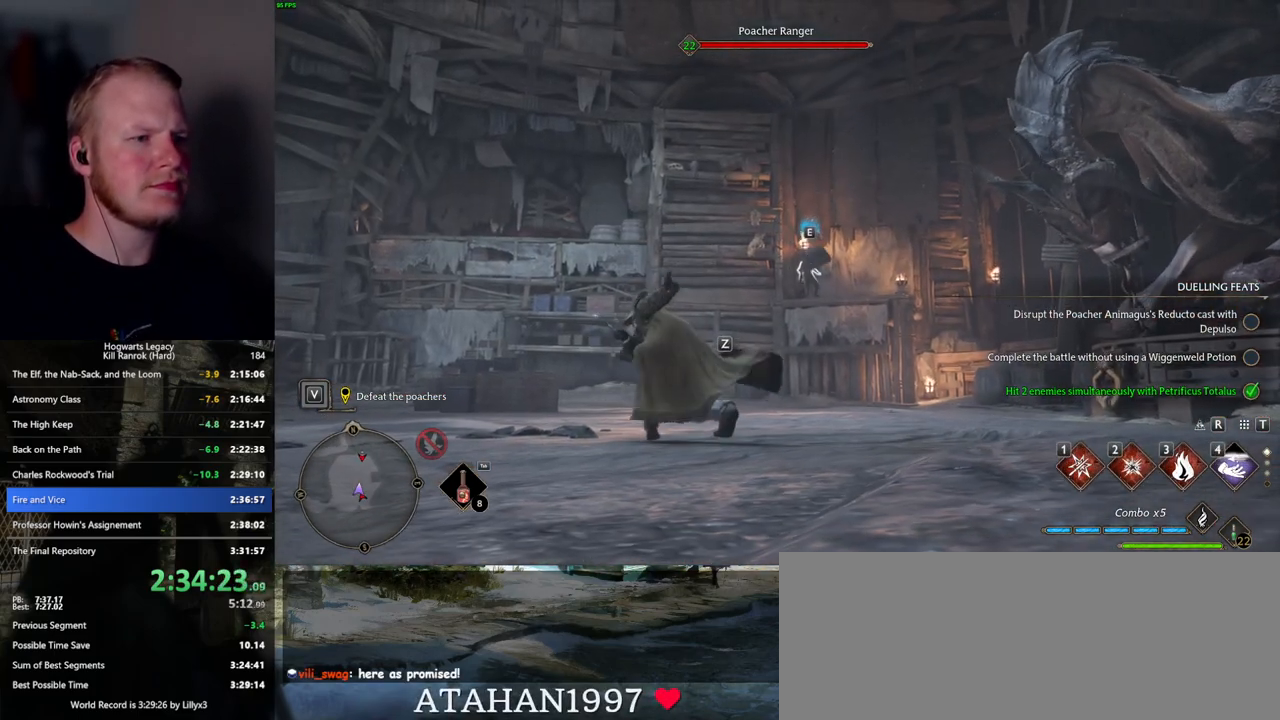
{"keys": ["w"], "mouse": [], "events": [[367, "1", "down"], [467, "1", "up"]]}
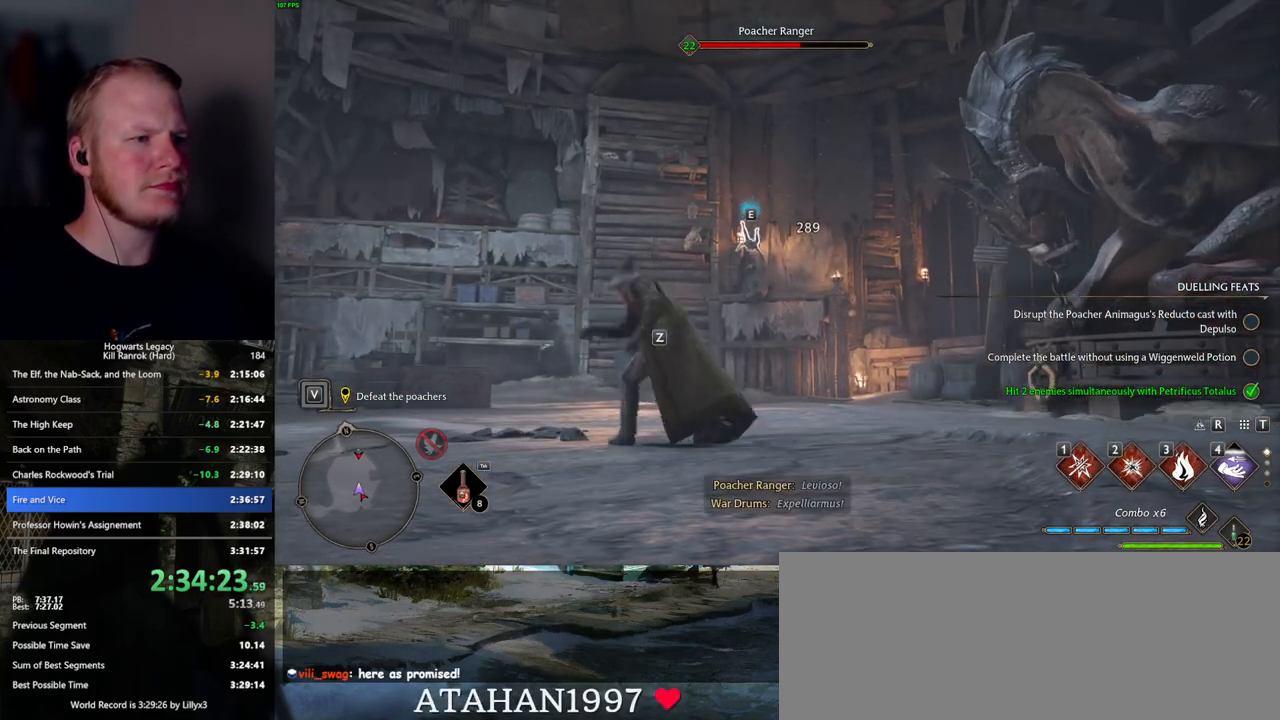
{"keys": ["w"], "mouse": [], "events": []}
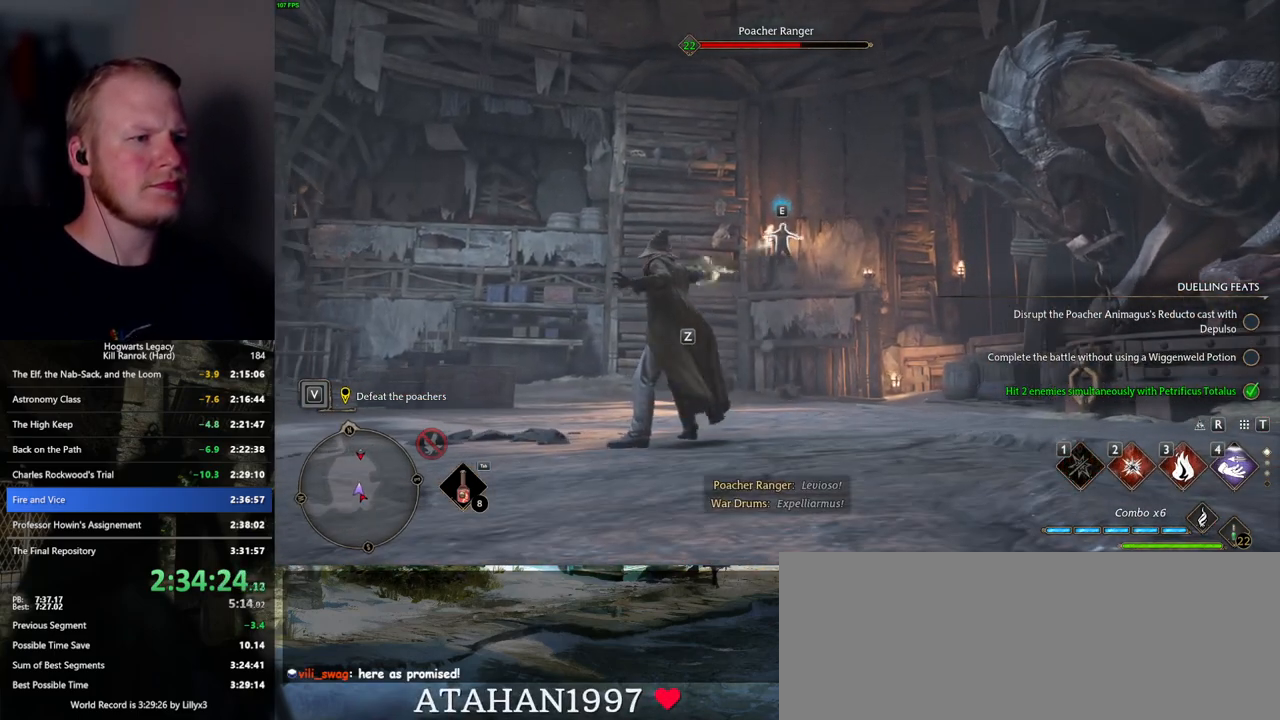
{"keys": ["space", "w"], "mouse": [], "events": [[167, "2", "down"], [284, "2", "up"], [434, "space", "down"]]}
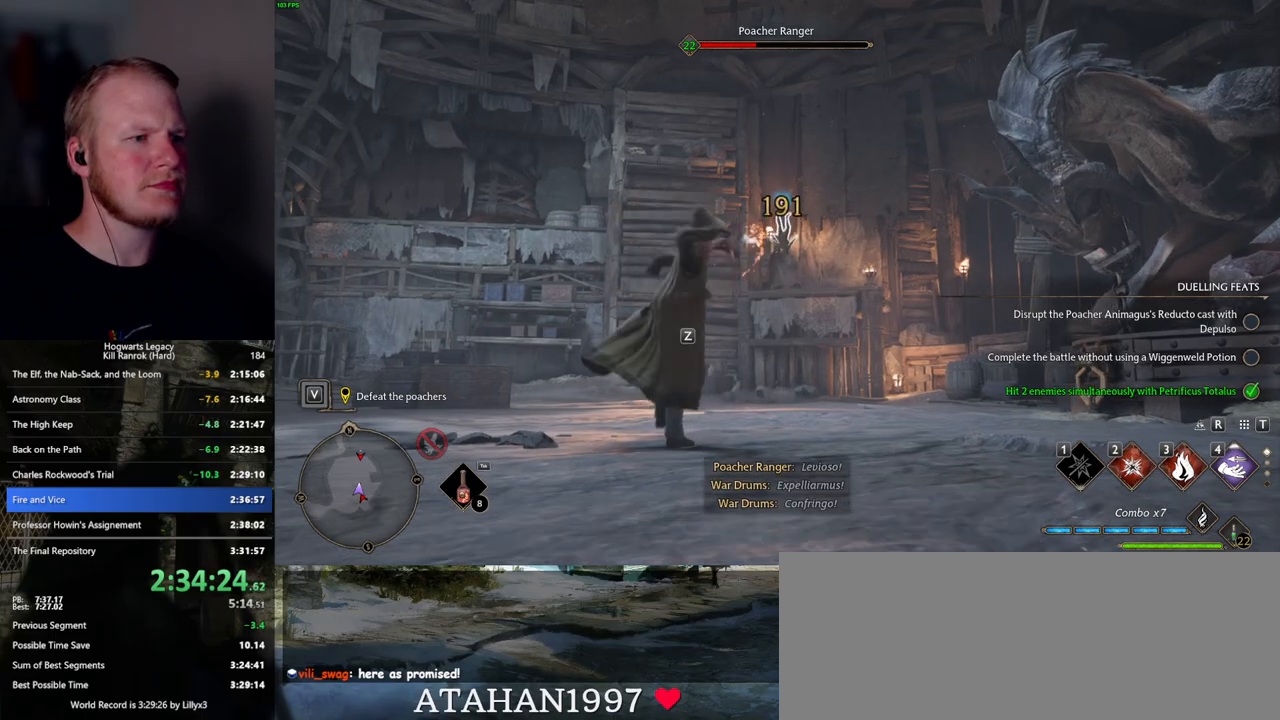
{"keys": ["w"], "mouse": [], "events": [[17, "space", "up"]]}
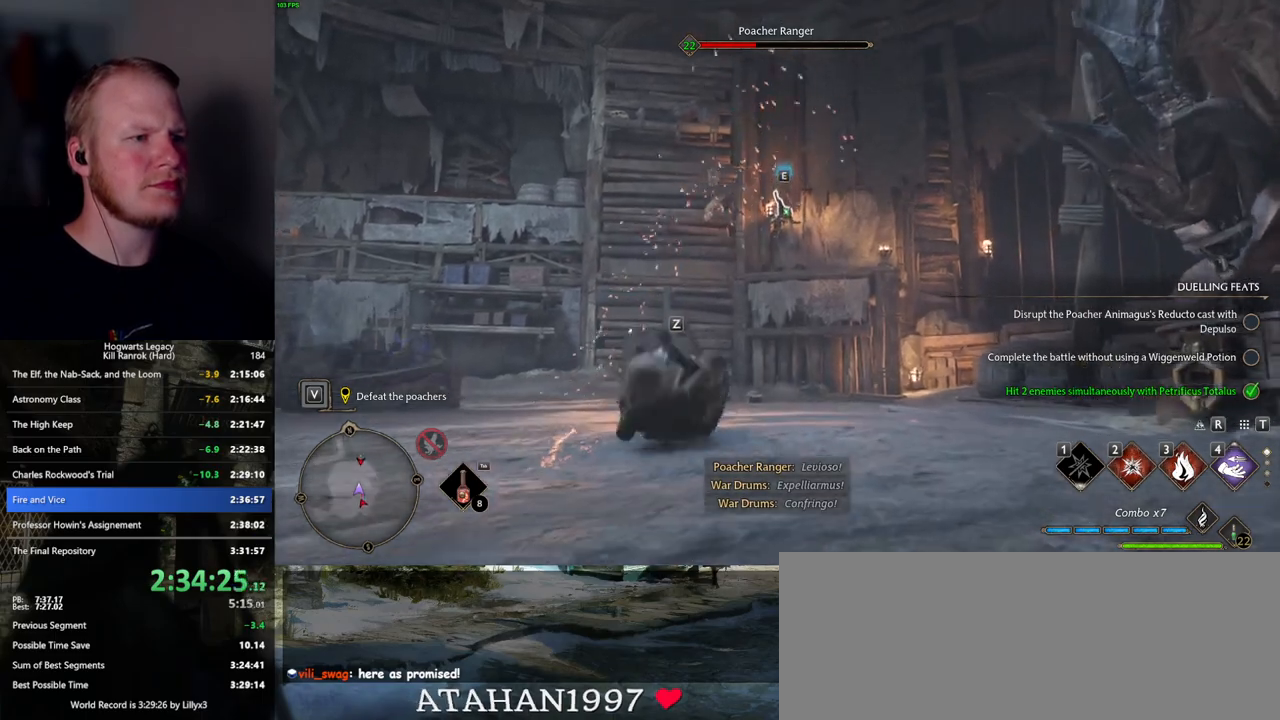
{"keys": ["w"], "mouse": [], "events": [[17, "2", "down"], [67, "2", "up"], [184, "2", "down"], [250, "2", "up"]]}
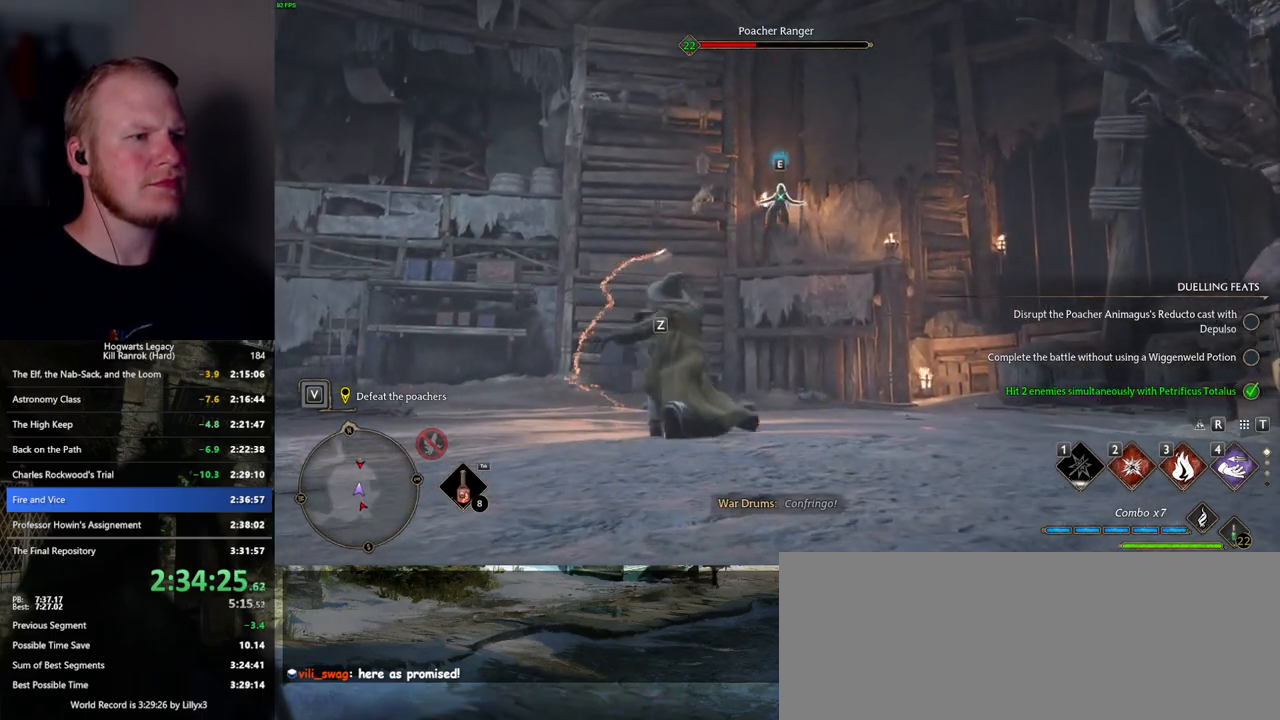
{"keys": [], "mouse": [], "events": [[167, "w", "up"]]}
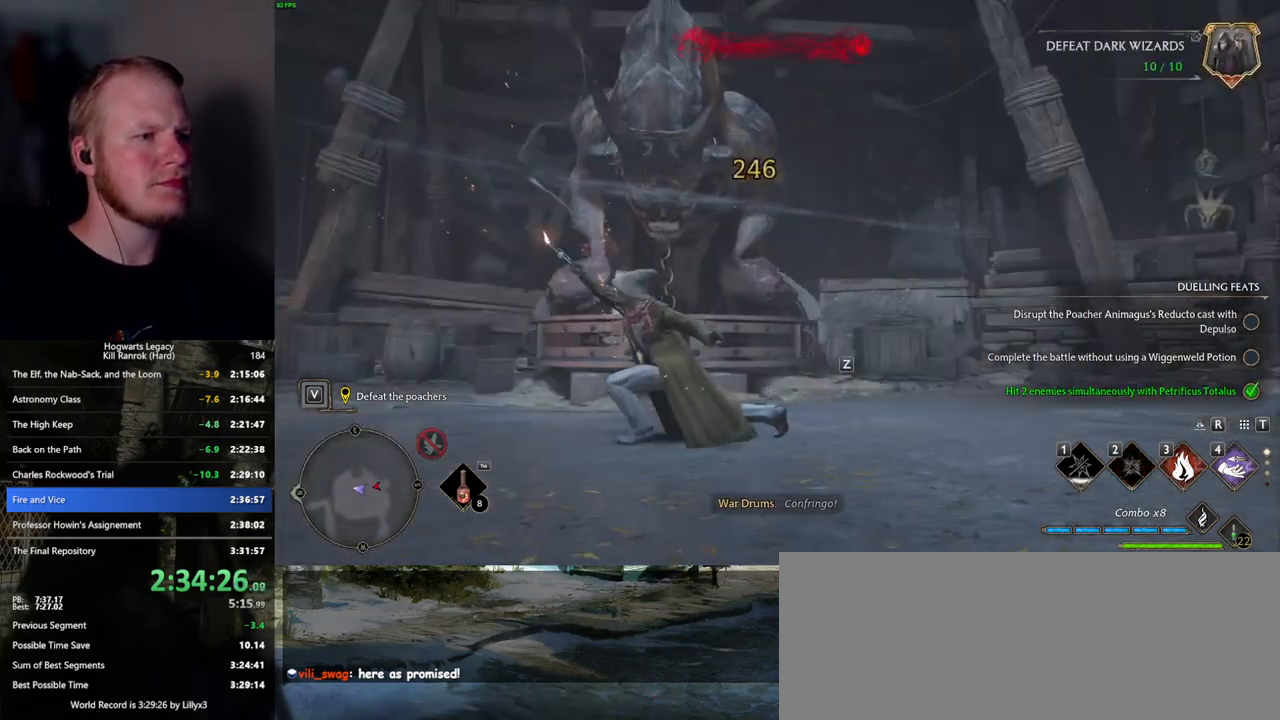
{"keys": ["space", "w"], "mouse": [], "events": [[100, "w", "down"], [317, "space", "down"]]}
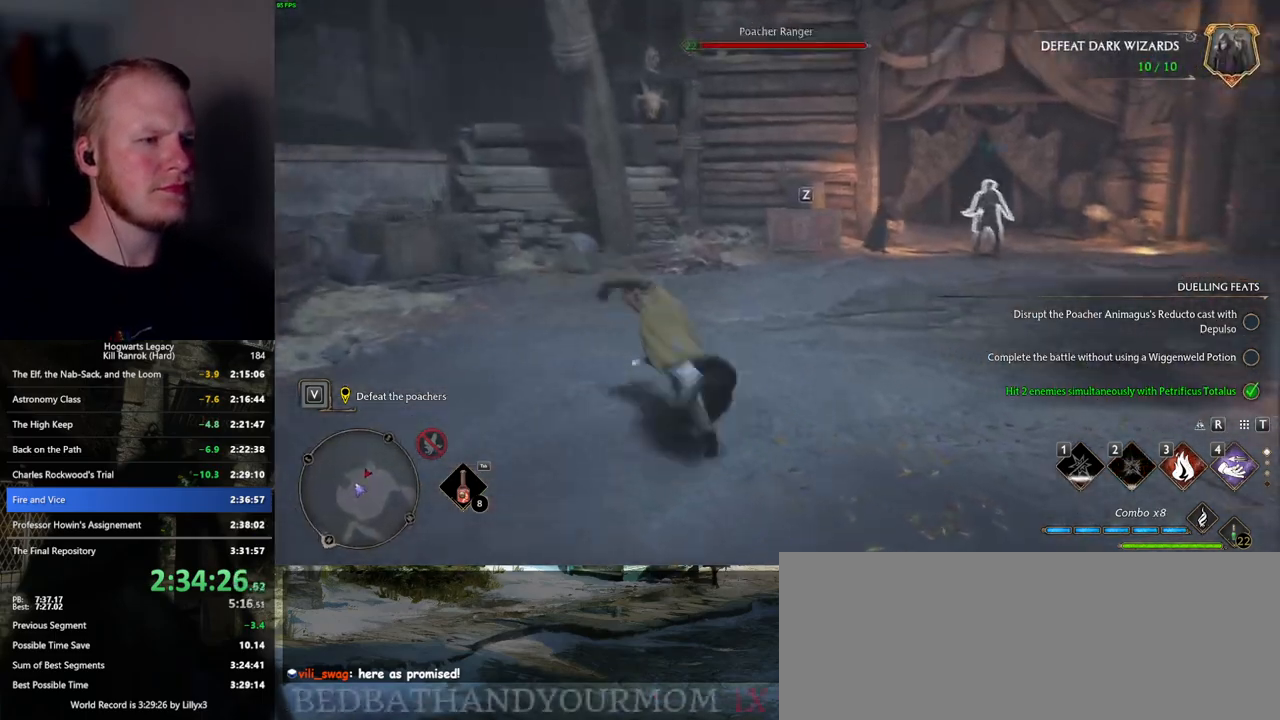
{"keys": [], "mouse": [], "events": [[134, "space", "up"], [400, "w", "up"]]}
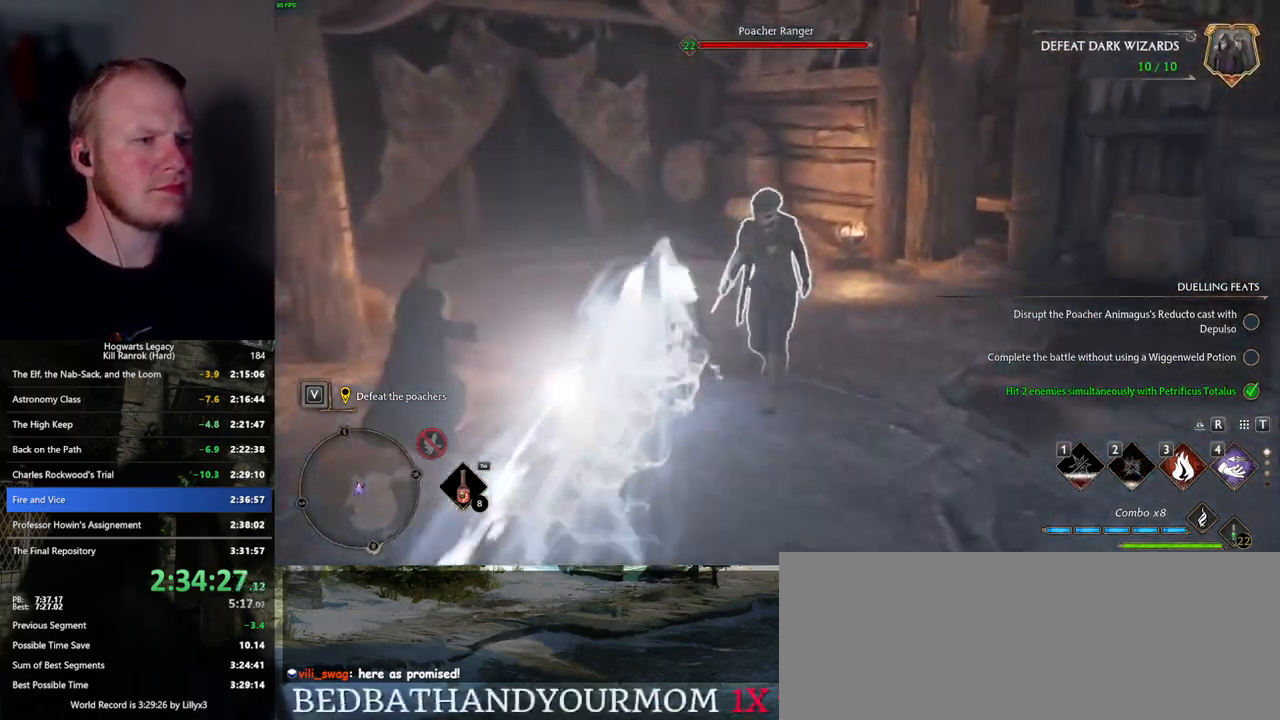
{"keys": [], "mouse": [], "events": [[317, "3", "down"], [417, "3", "up"]]}
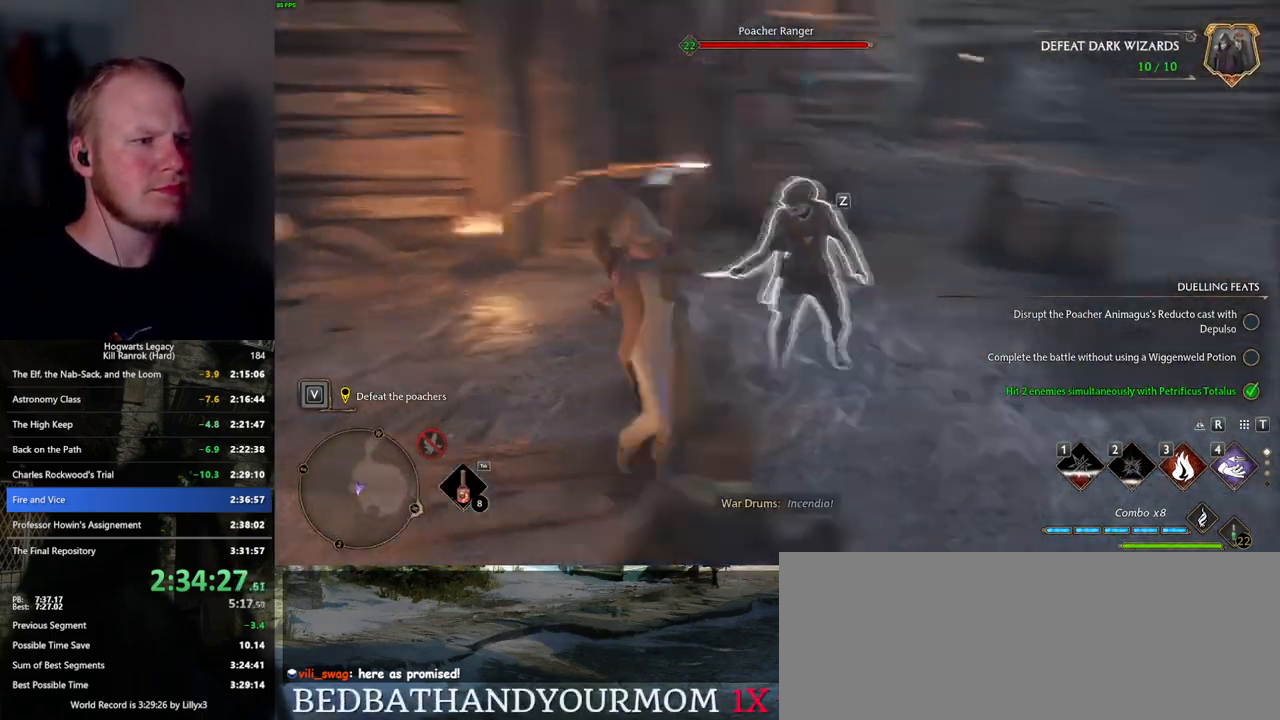
{"keys": ["w"], "mouse": [], "events": [[167, "w", "down"]]}
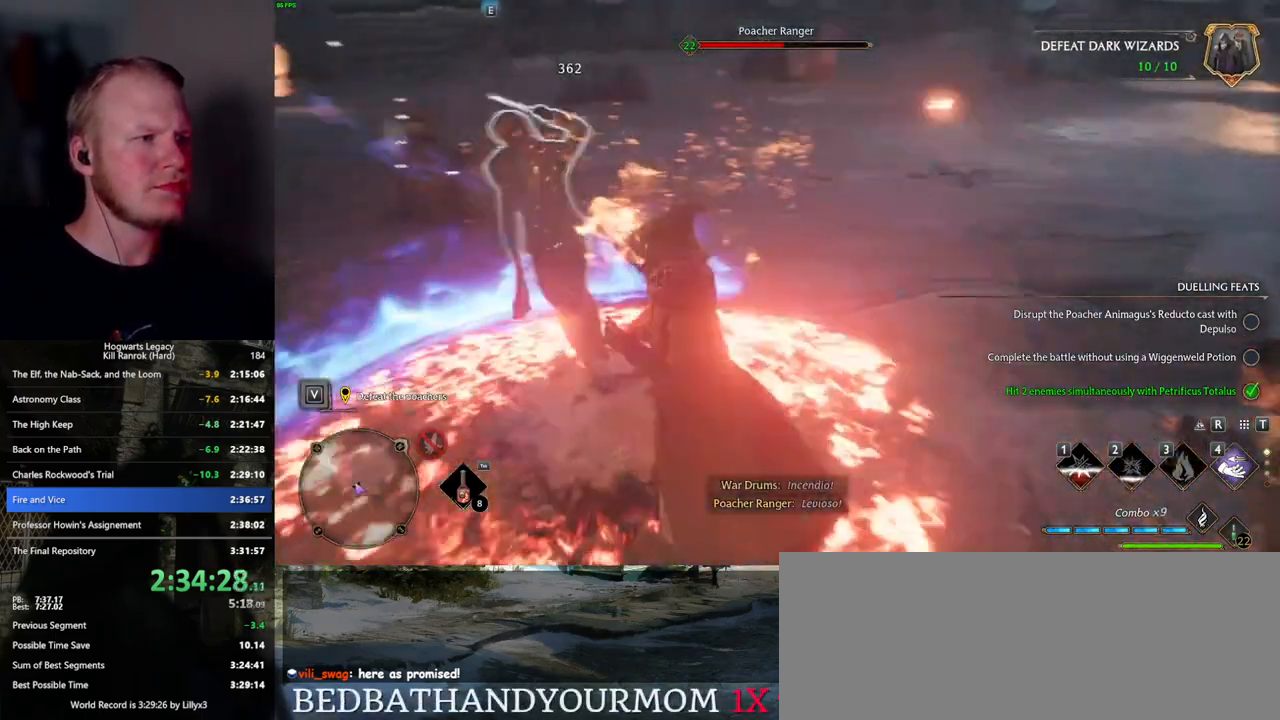
{"keys": ["w"], "mouse": [], "events": [[50, "space", "down"], [484, "space", "up"]]}
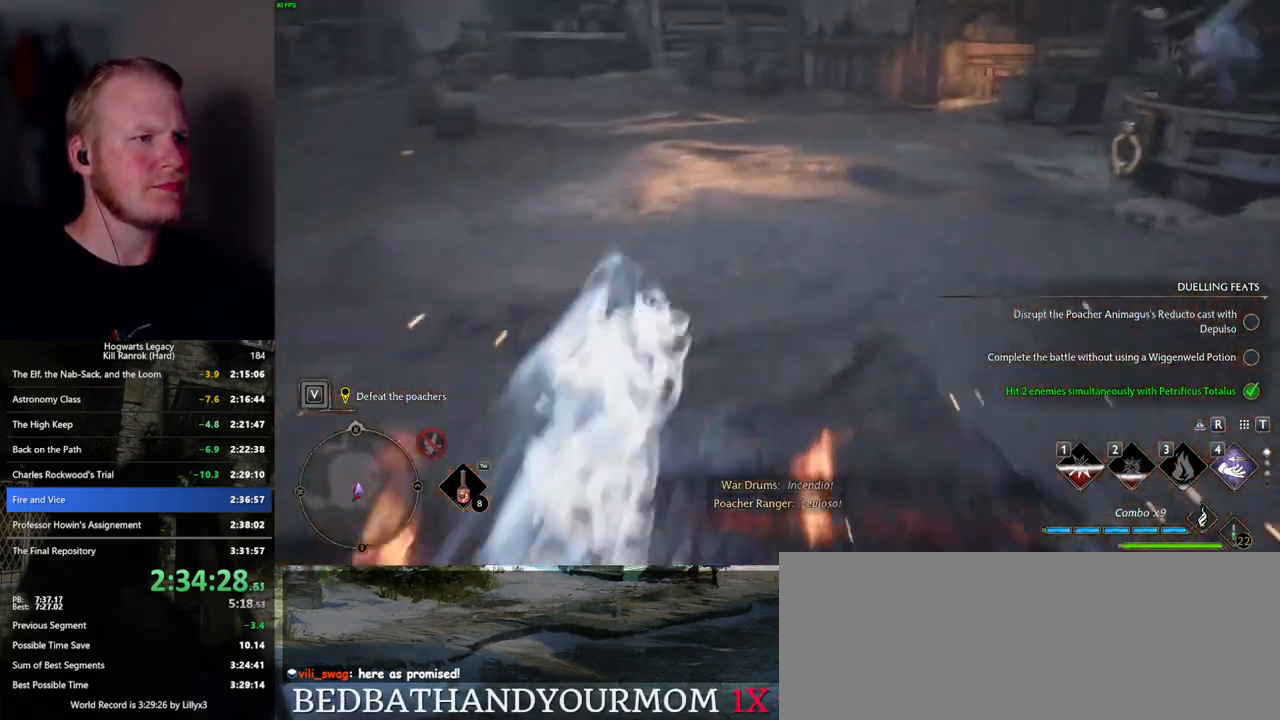
{"keys": ["w"], "mouse": [], "events": []}
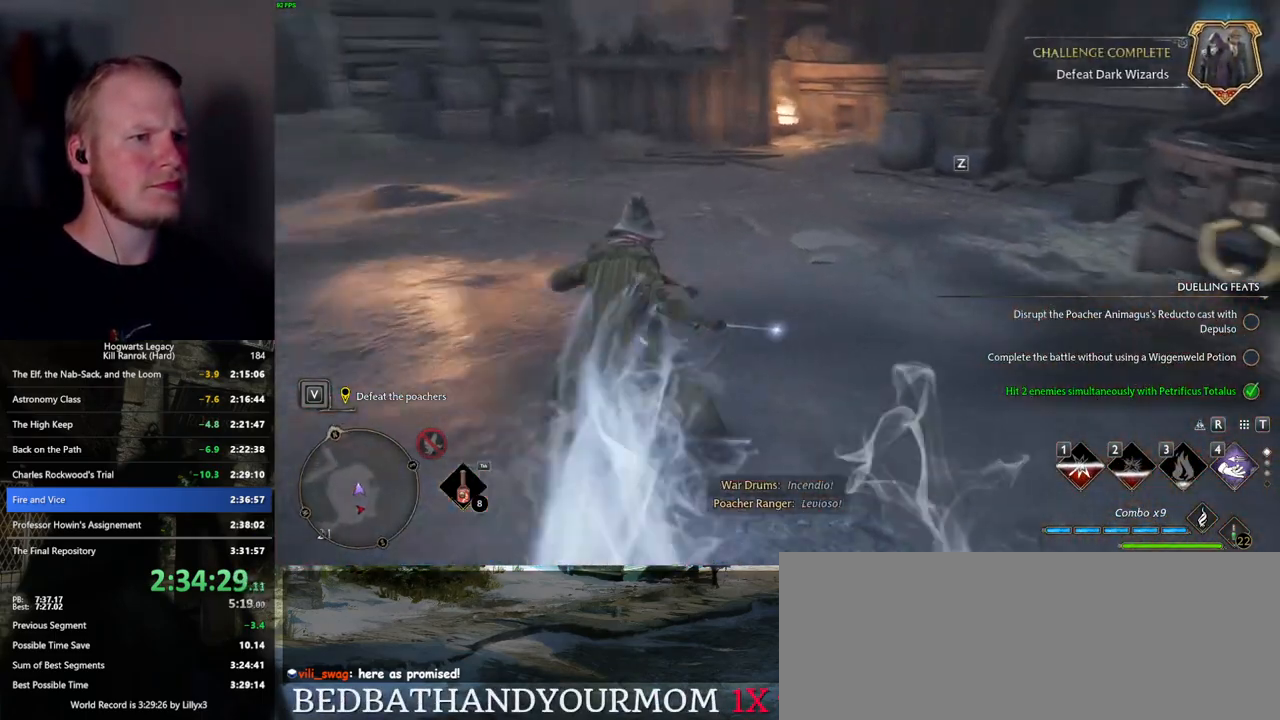
{"keys": ["a", "w"], "mouse": [], "events": [[250, "a", "down"]]}
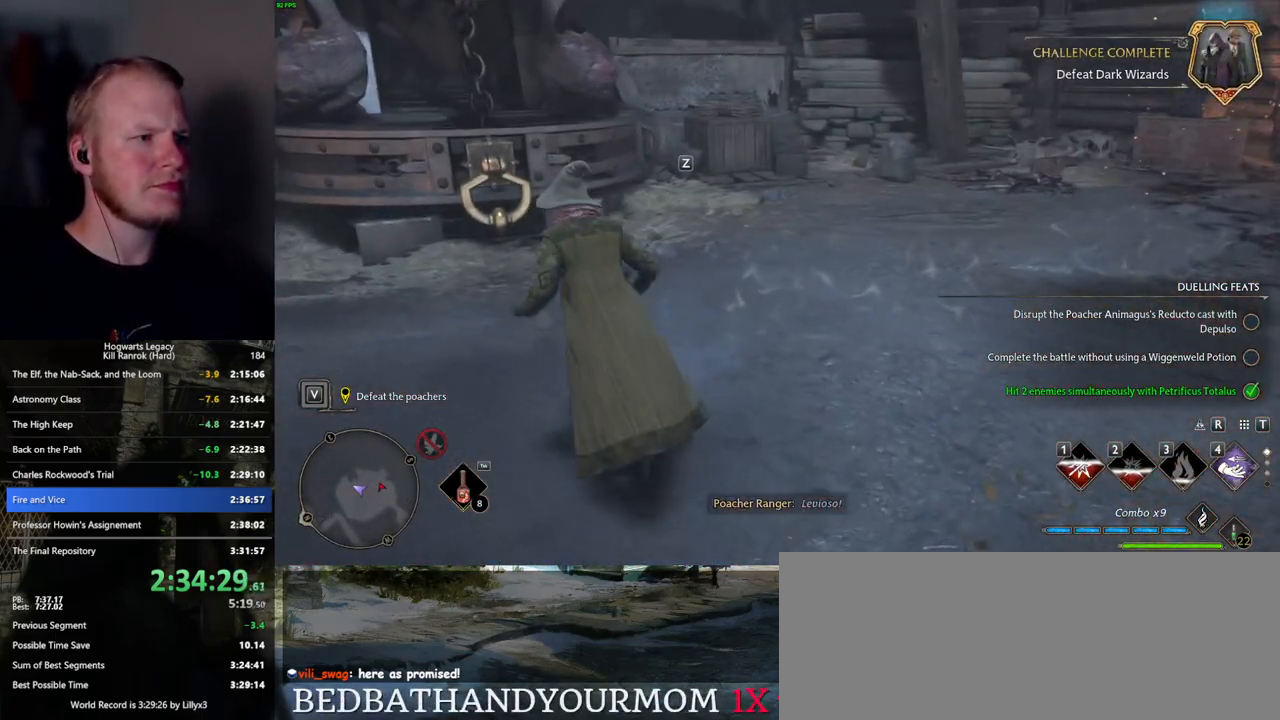
{"keys": ["s"], "mouse": [], "events": [[34, "w", "up"], [334, "s", "down"], [400, "a", "up"]]}
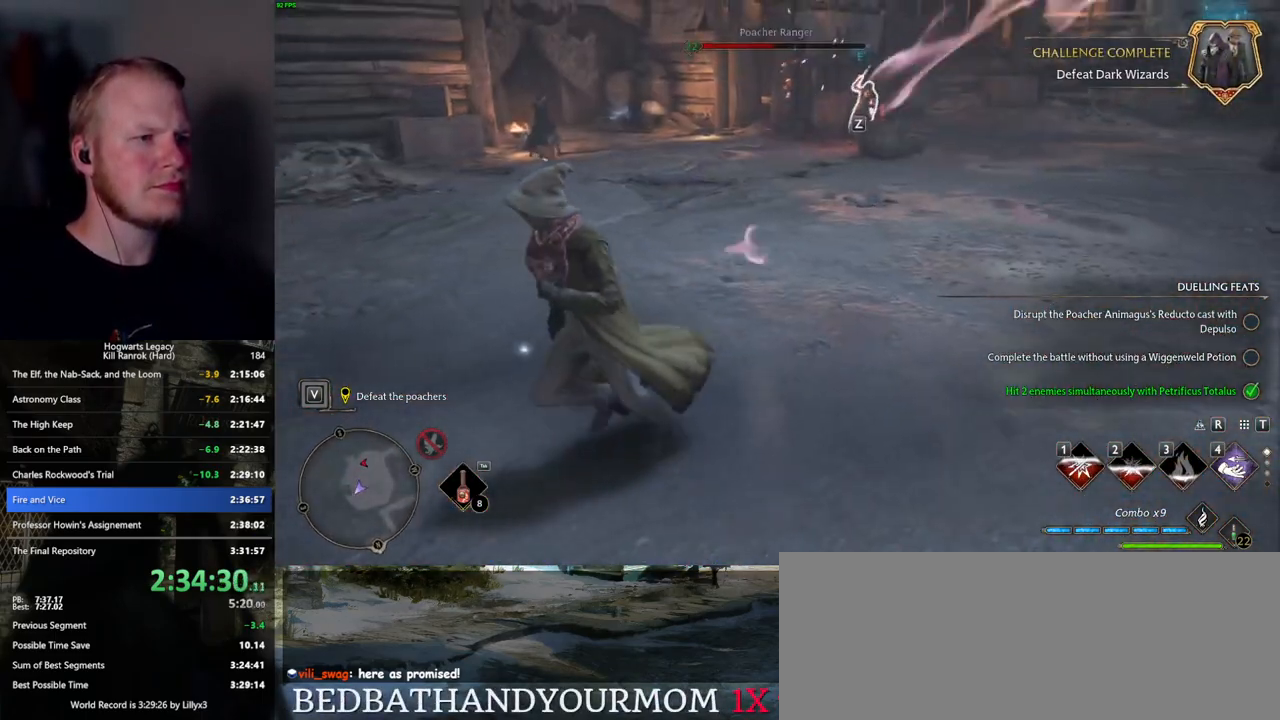
{"keys": [], "mouse": [], "events": [[234, "a", "down"], [300, "s", "up"], [384, "a", "up"]]}
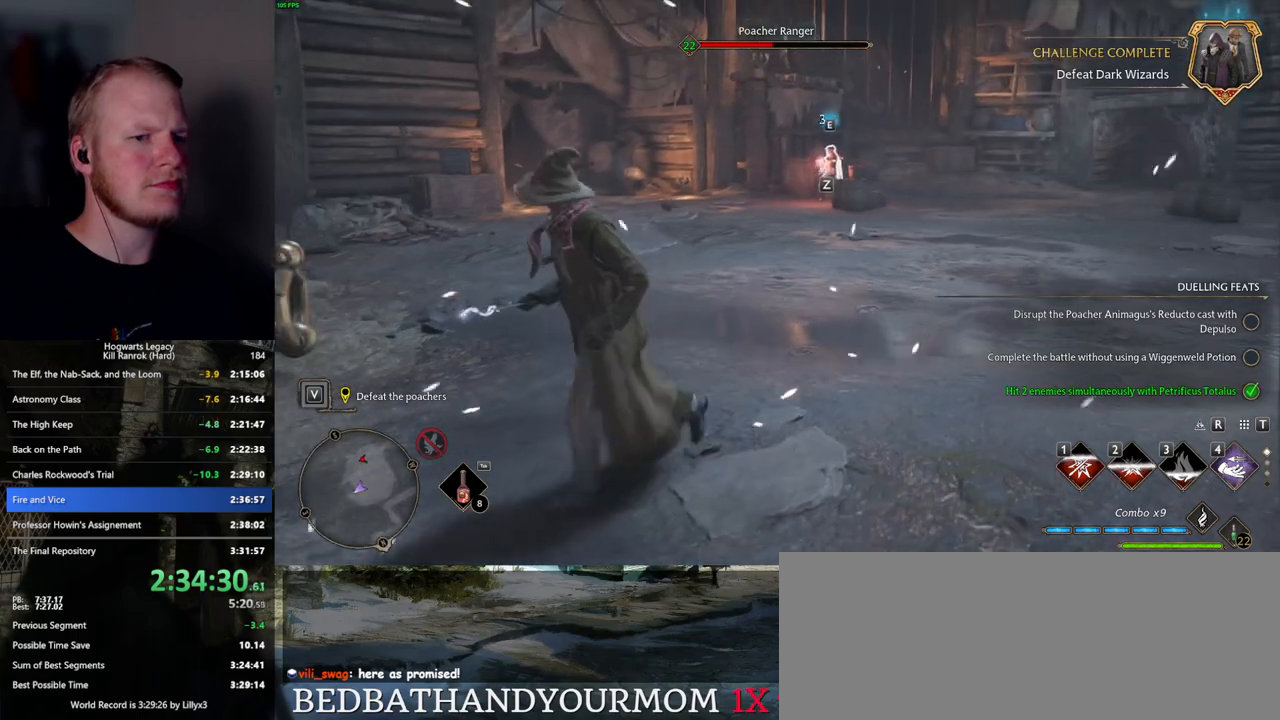
{"keys": [], "mouse": [], "events": [[184, "1", "down"], [284, "1", "up"]]}
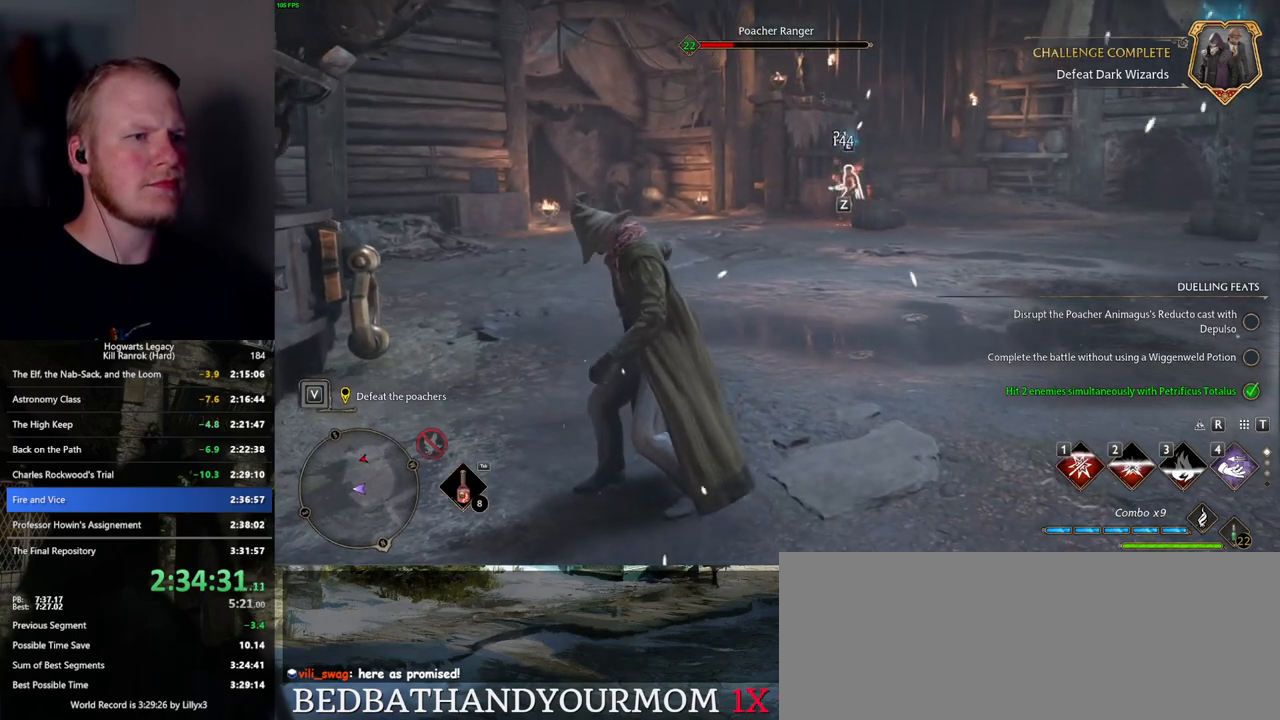
{"keys": [], "mouse": [], "events": [[17, "z", "down"], [84, "z", "up"]]}
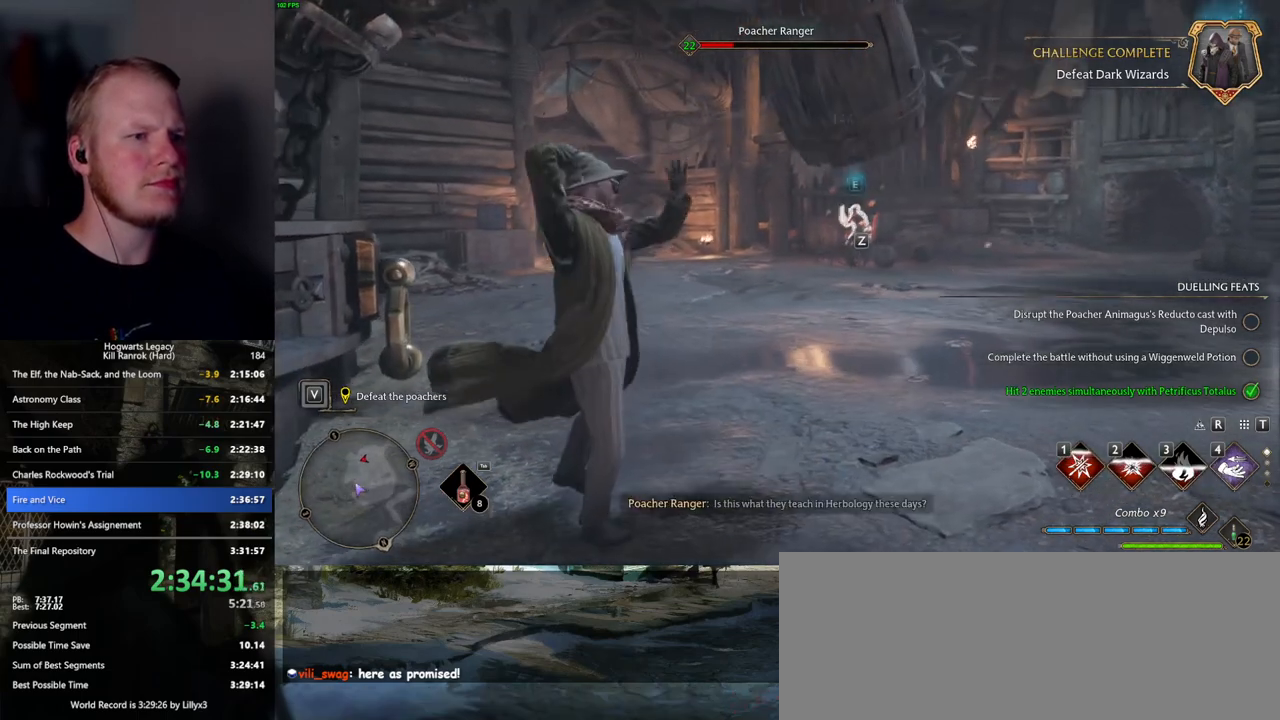
{"keys": [], "mouse": [], "events": []}
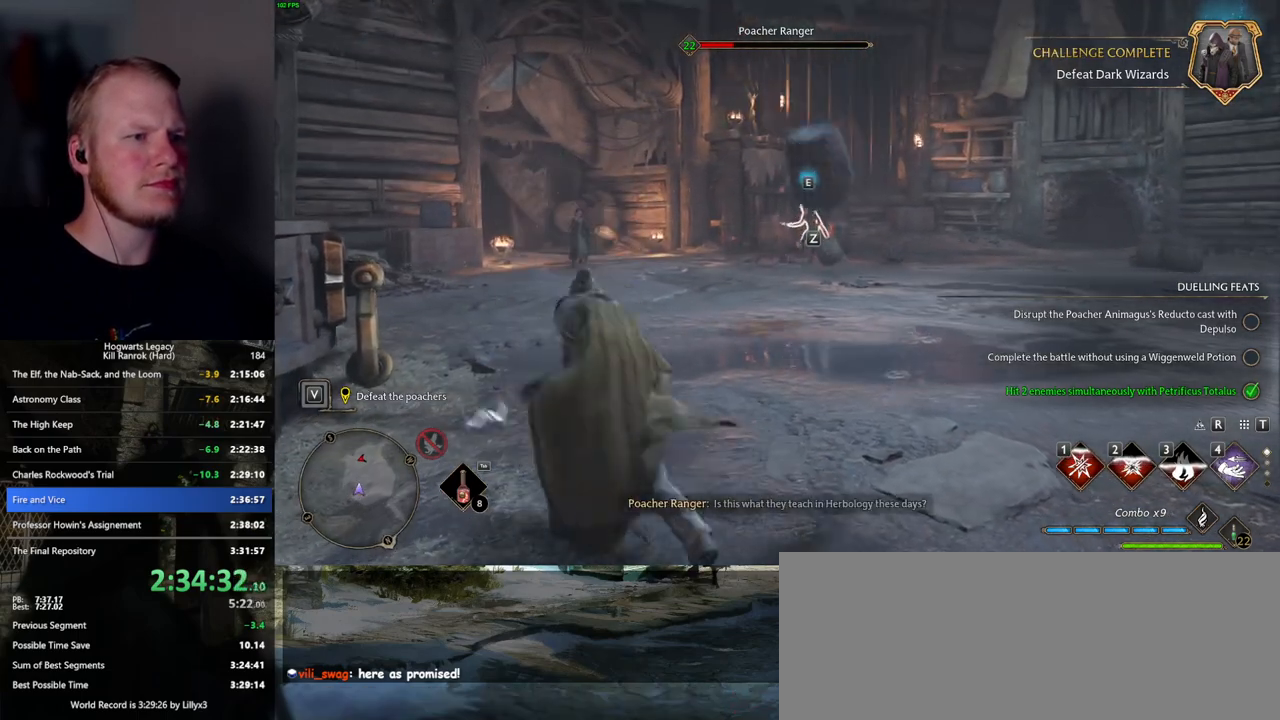
{"keys": ["a"], "mouse": [], "events": [[484, "a", "down"]]}
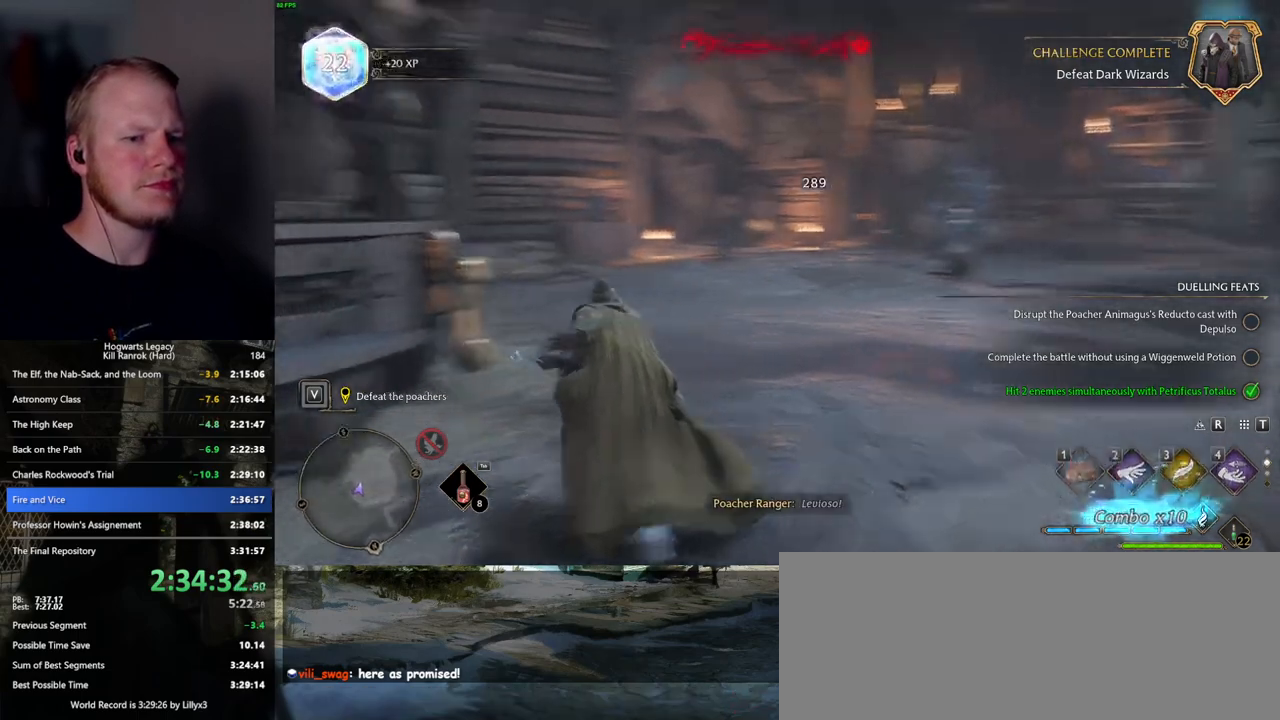
{"keys": ["w"], "mouse": [], "events": [[150, "w", "down"], [334, "a", "up"]]}
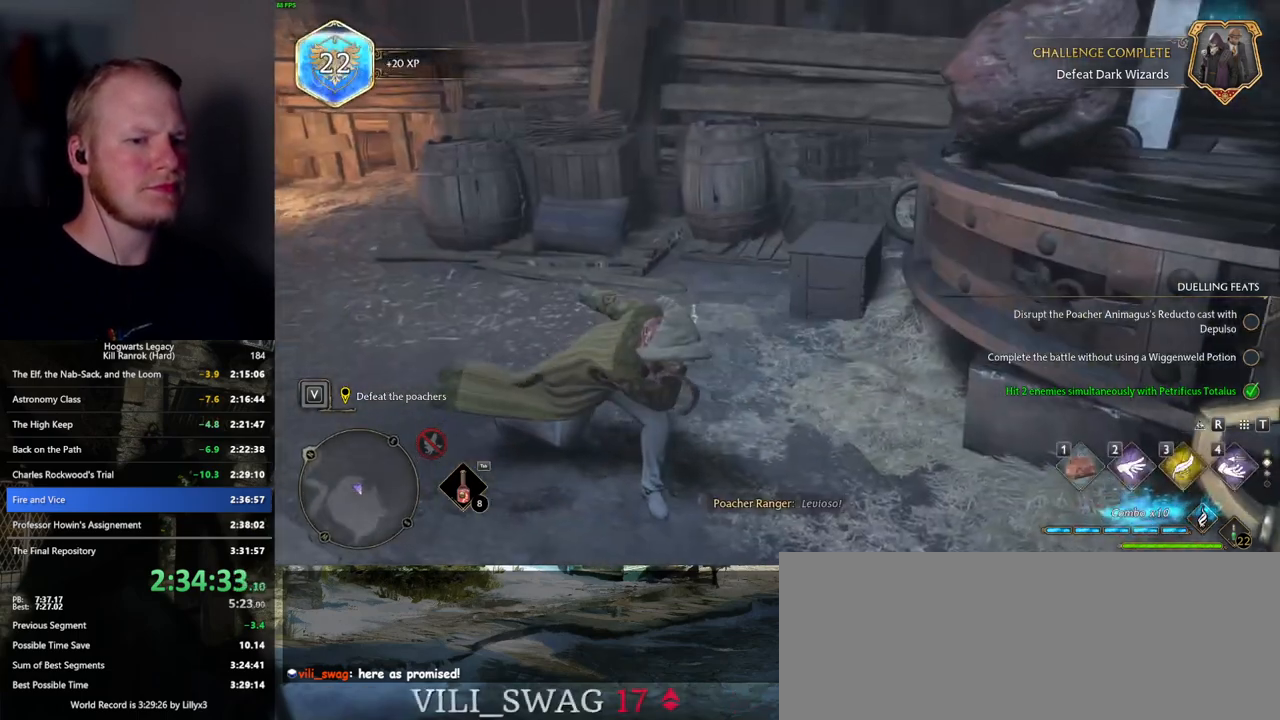
{"keys": ["w"], "mouse": [], "events": [[100, "mouse_wheel", "down"], [167, "mouse_wheel", "up"]]}
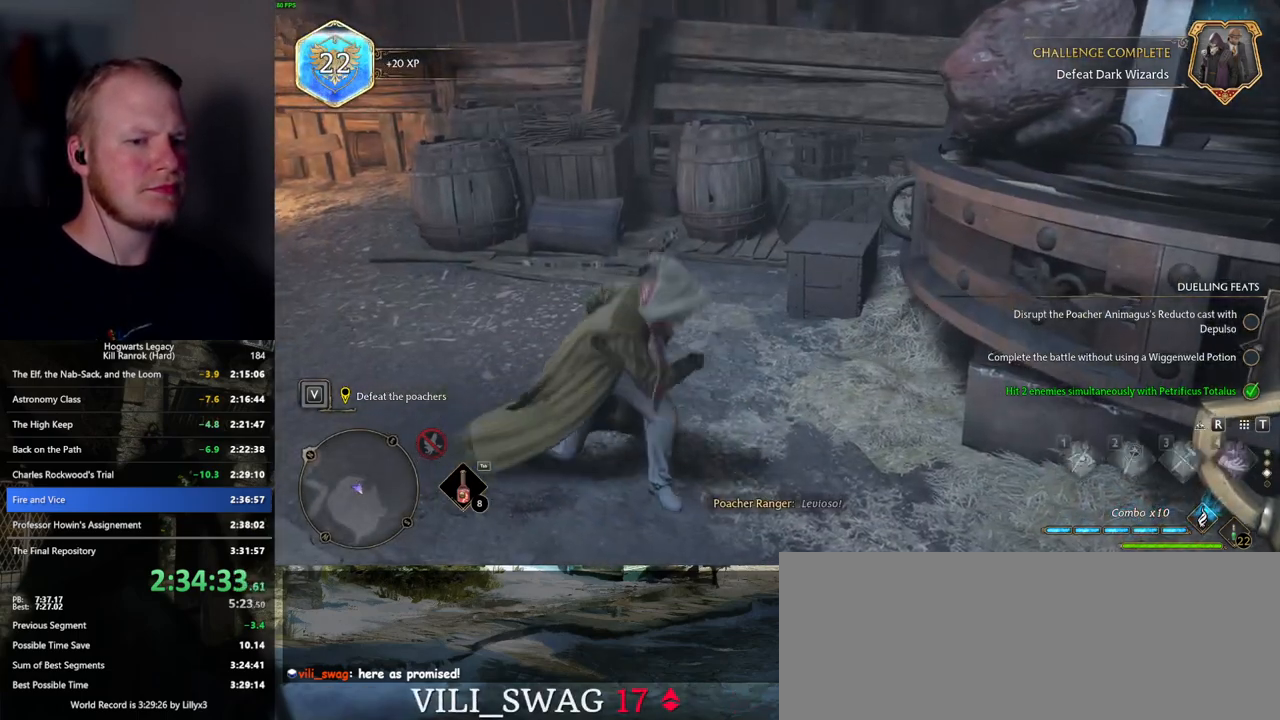
{"keys": ["w"], "mouse": [], "events": [[300, "1", "down"], [384, "1", "up"]]}
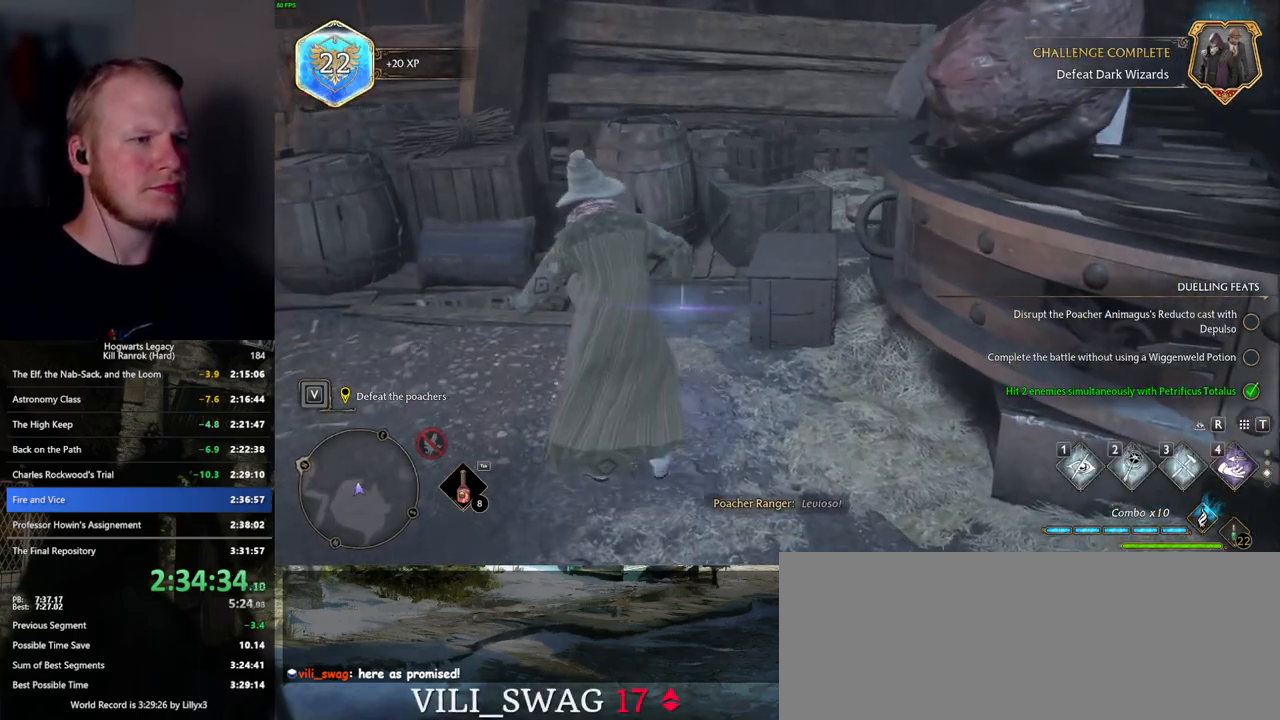
{"keys": ["w"], "mouse": ["mb5"], "events": [[350, "shift_l", "down"], [450, "shift_l", "up"], [484, "mouse_mb5", "down"]]}
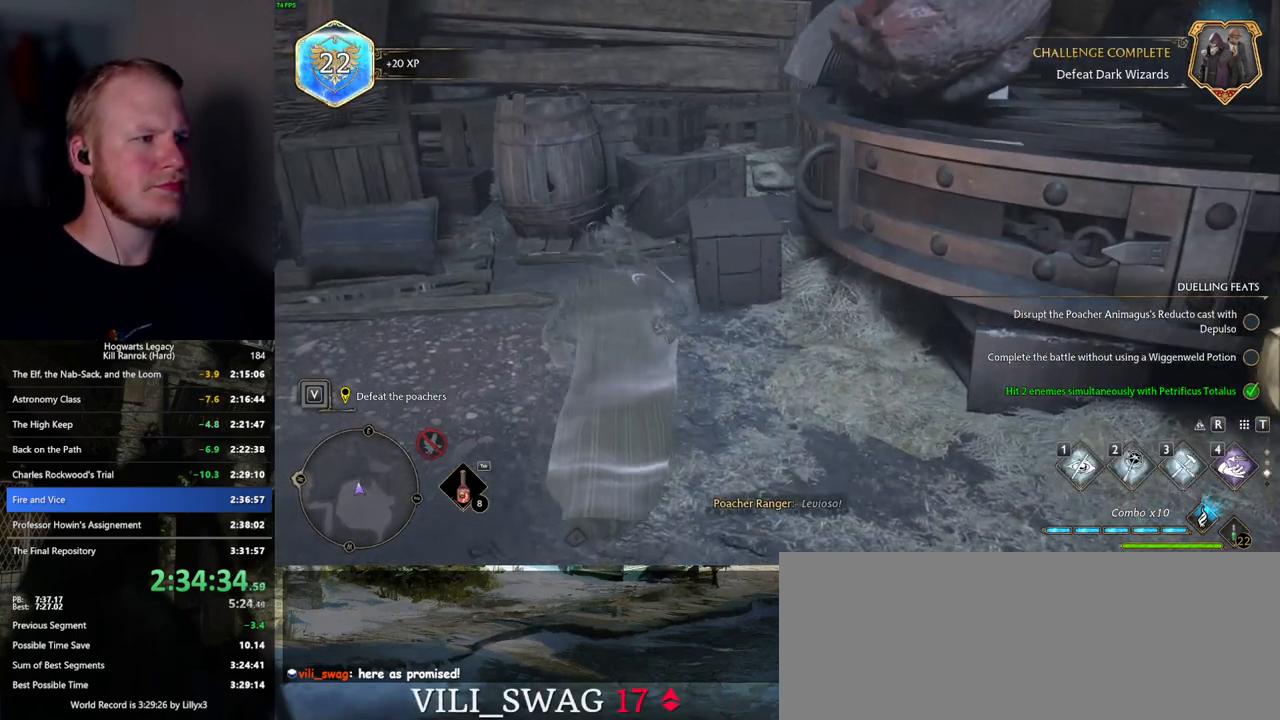
{"keys": ["w"], "mouse": [], "events": [[167, "mouse_mb5", "up"]]}
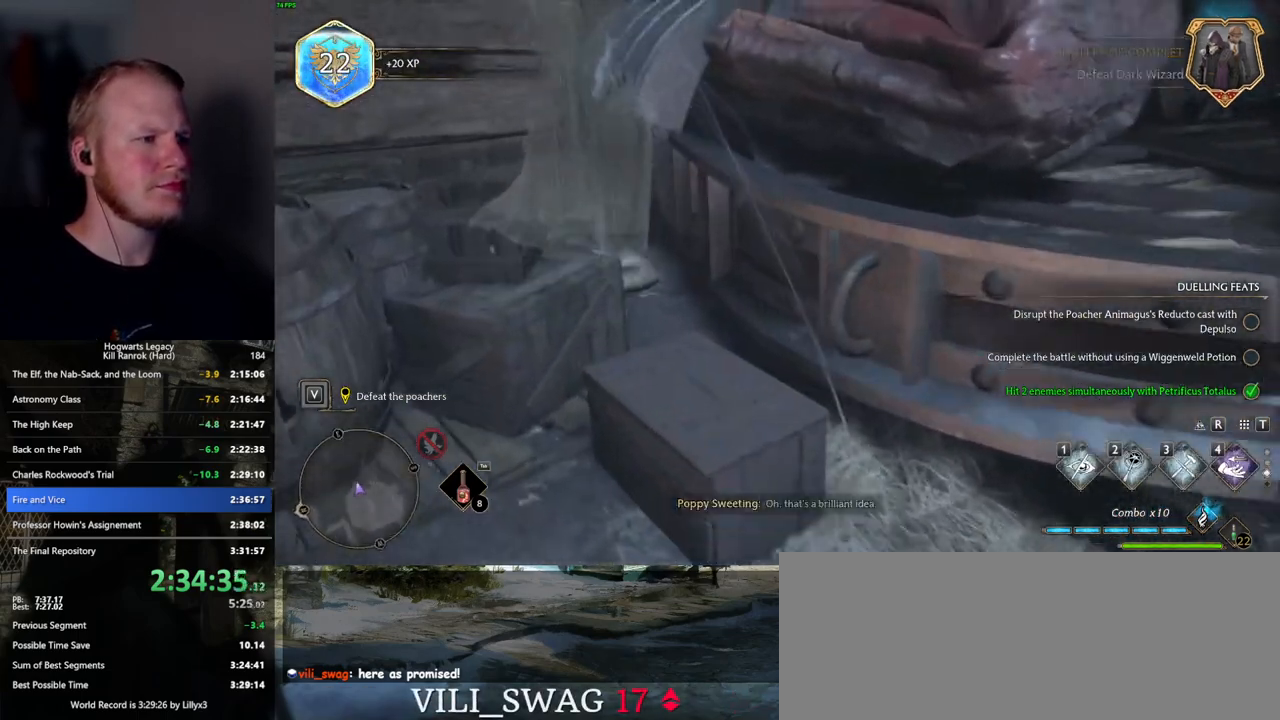
{"keys": ["w"], "mouse": [], "events": [[184, "w", "up"], [467, "w", "down"]]}
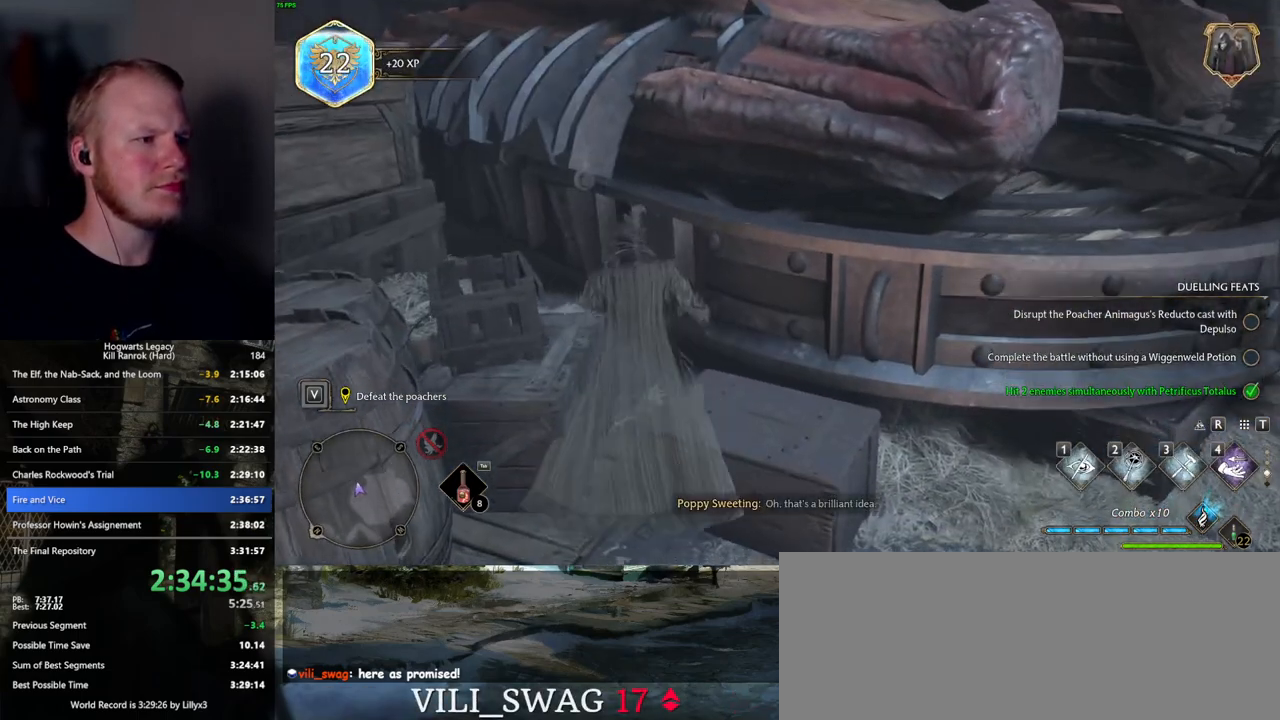
{"keys": ["a", "w"], "mouse": [], "events": [[367, "a", "down"]]}
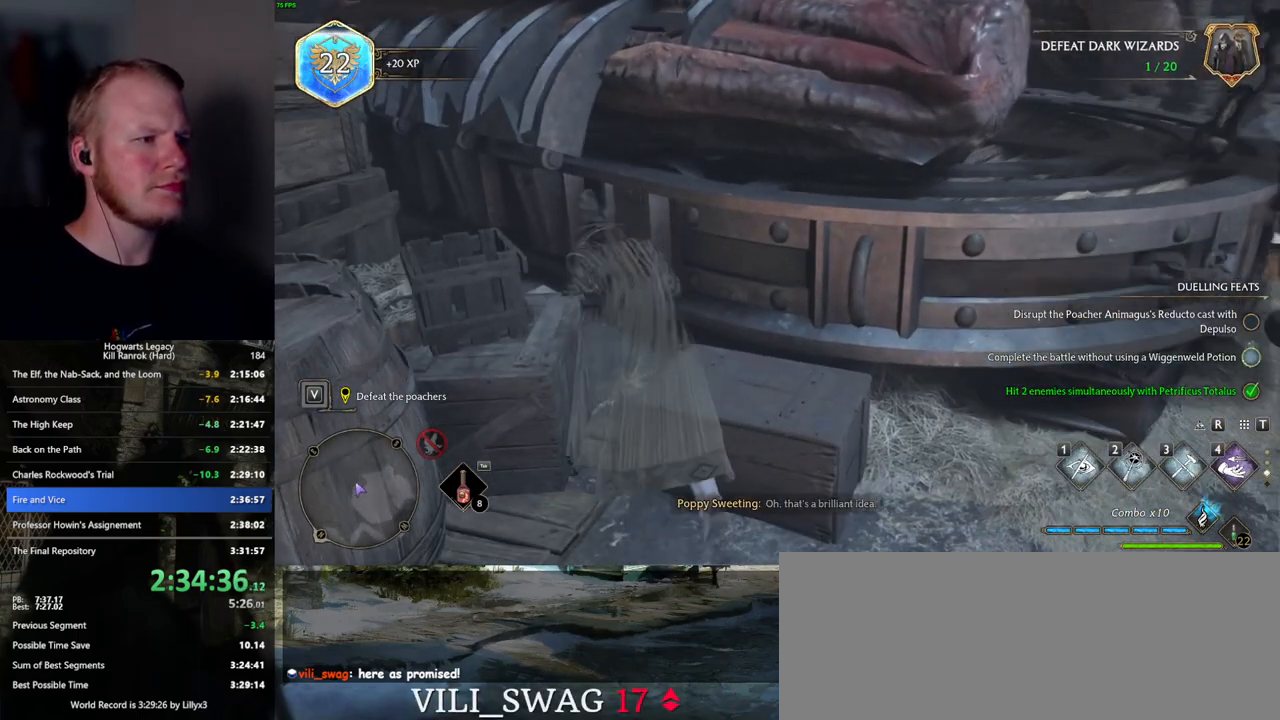
{"keys": [], "mouse": [], "events": [[184, "a", "up"], [217, "w", "up"]]}